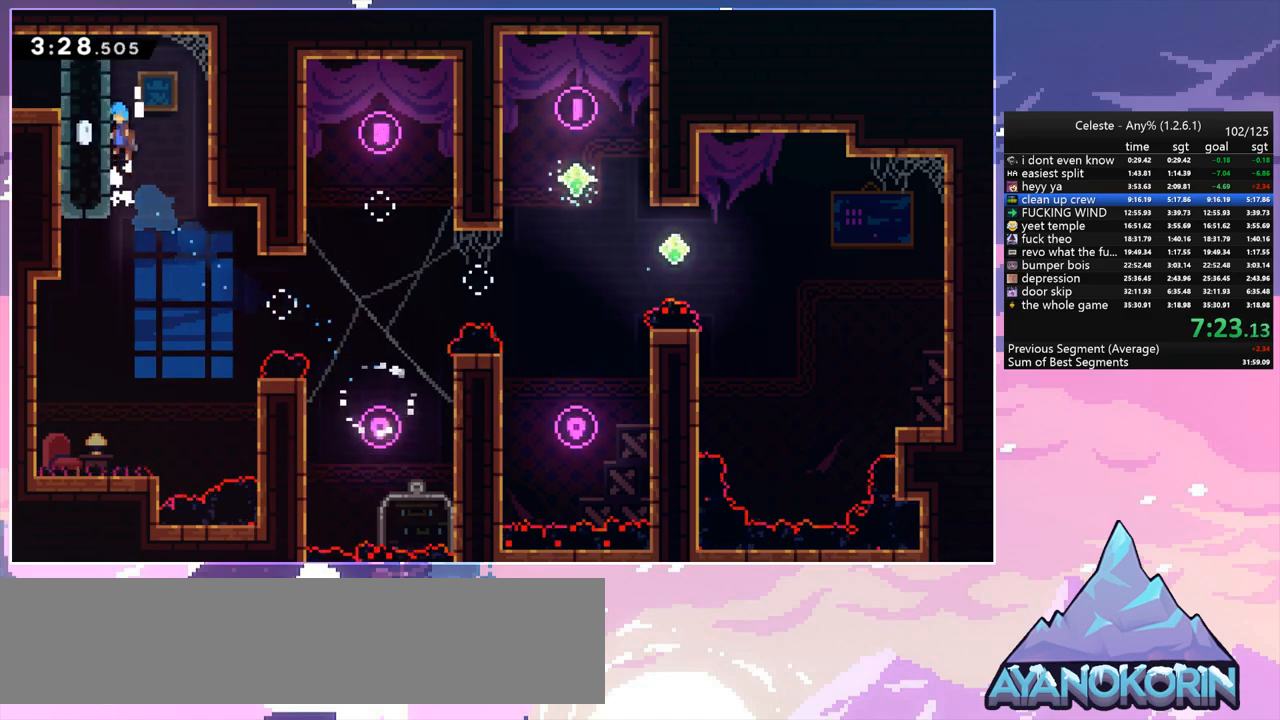
Gameplay with keyboard; each line is a JSON object with the keys held at the frame after it. "events" lists presses ("down") and releases ("up") of "dash", "down", "grab", "jump", "jump2", "left", "menu", "right", "skip" and "up" between this image and that frame as [ms after this image, input, new state], when the widget could be followed in between. No other keys are recorded. Mouse input is not recorded. Key names are as the overlay labels them; some are game actions (e.g. jump) rather than physical keys.
{"keys": ["dash", "left"], "events": [[100, "jump", "down"], [100, "jump2", "up"], [150, "jump2", "down"], [283, "grab", "up"], [283, "jump2", "up"], [333, "jump", "up"], [333, "up", "up"], [433, "dash", "down"]]}
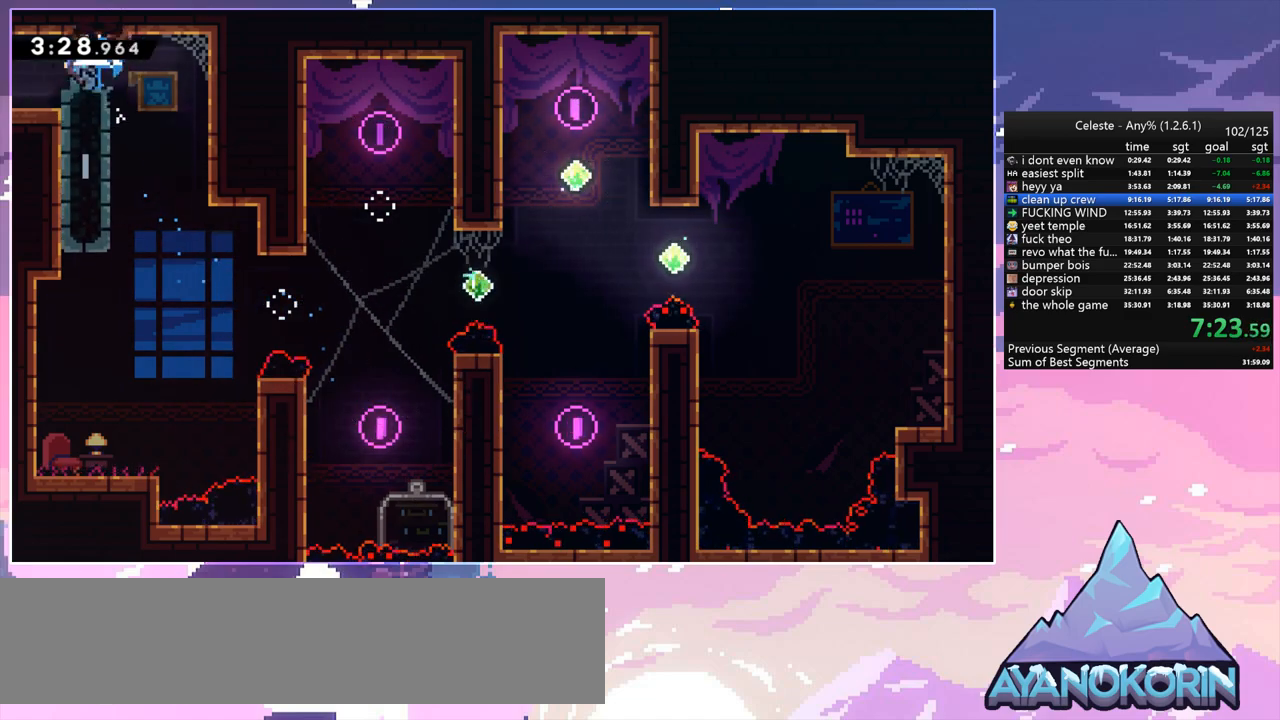
{"keys": ["left"], "events": [[67, "dash", "up"]]}
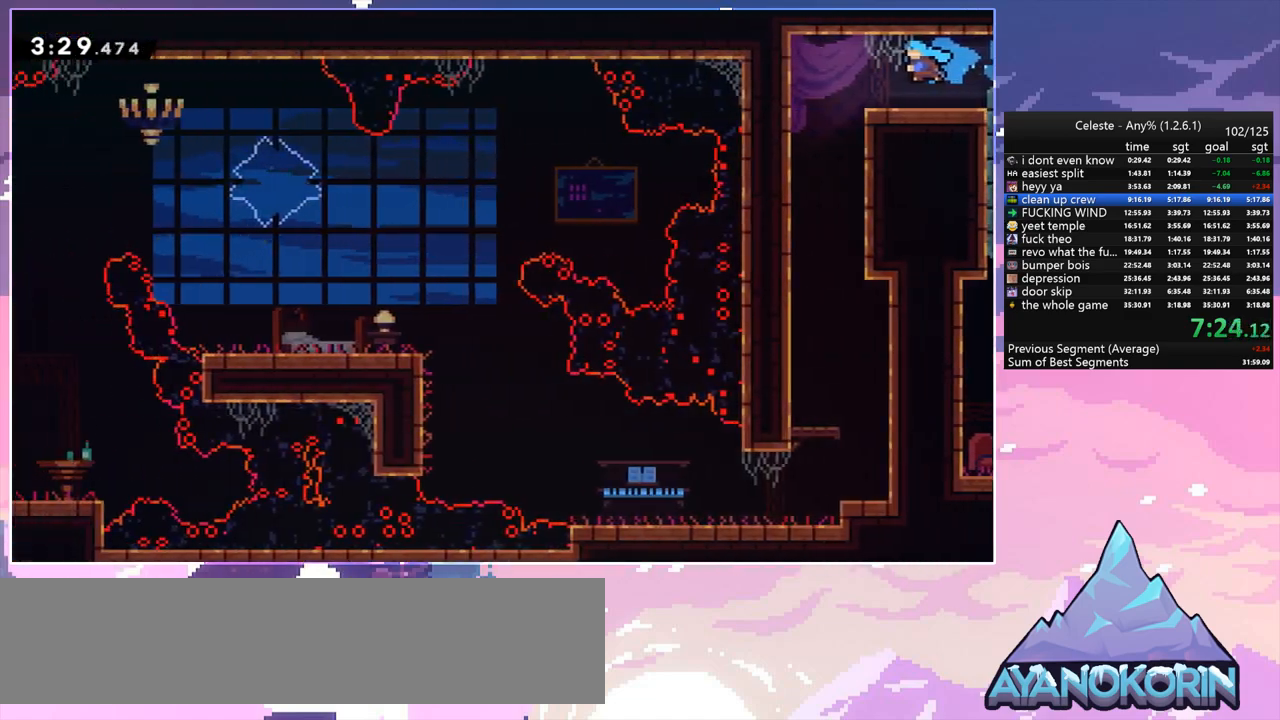
{"keys": ["dash", "down"], "events": [[367, "down", "down"], [400, "dash", "down"], [400, "left", "up"]]}
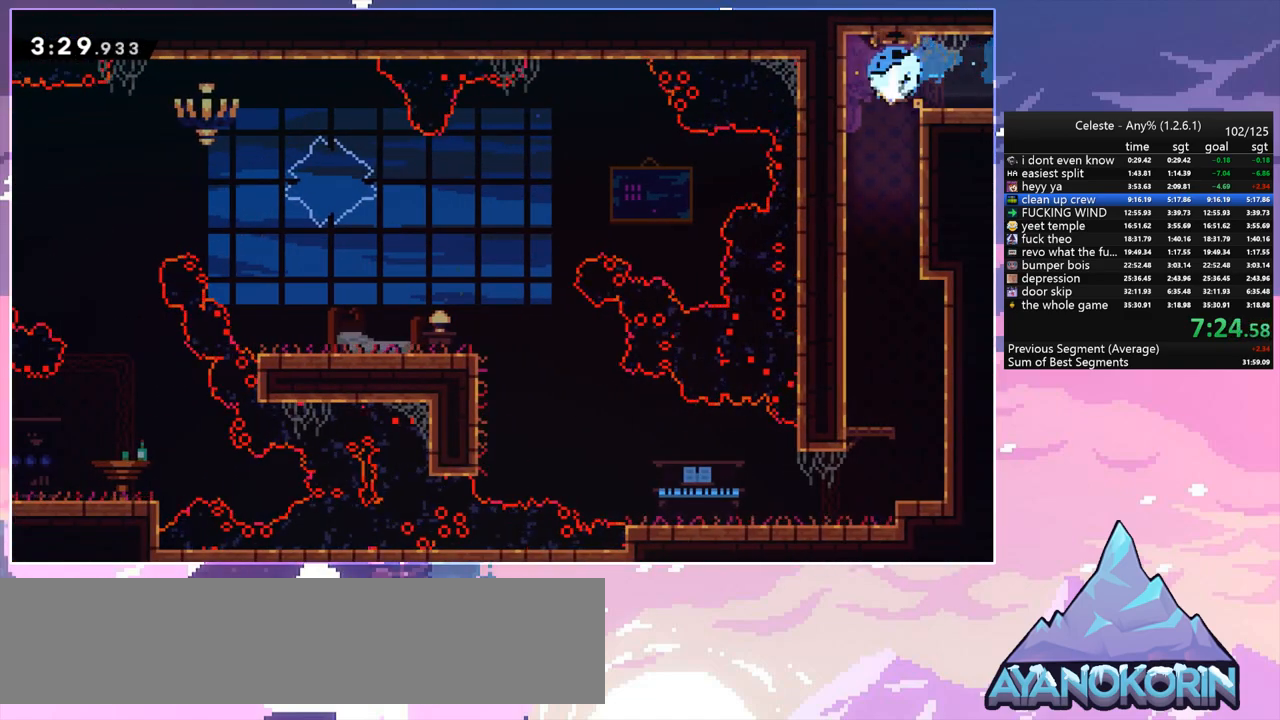
{"keys": ["down", "left"], "events": [[50, "dash", "up"], [183, "right", "down"], [383, "right", "up"], [467, "left", "down"]]}
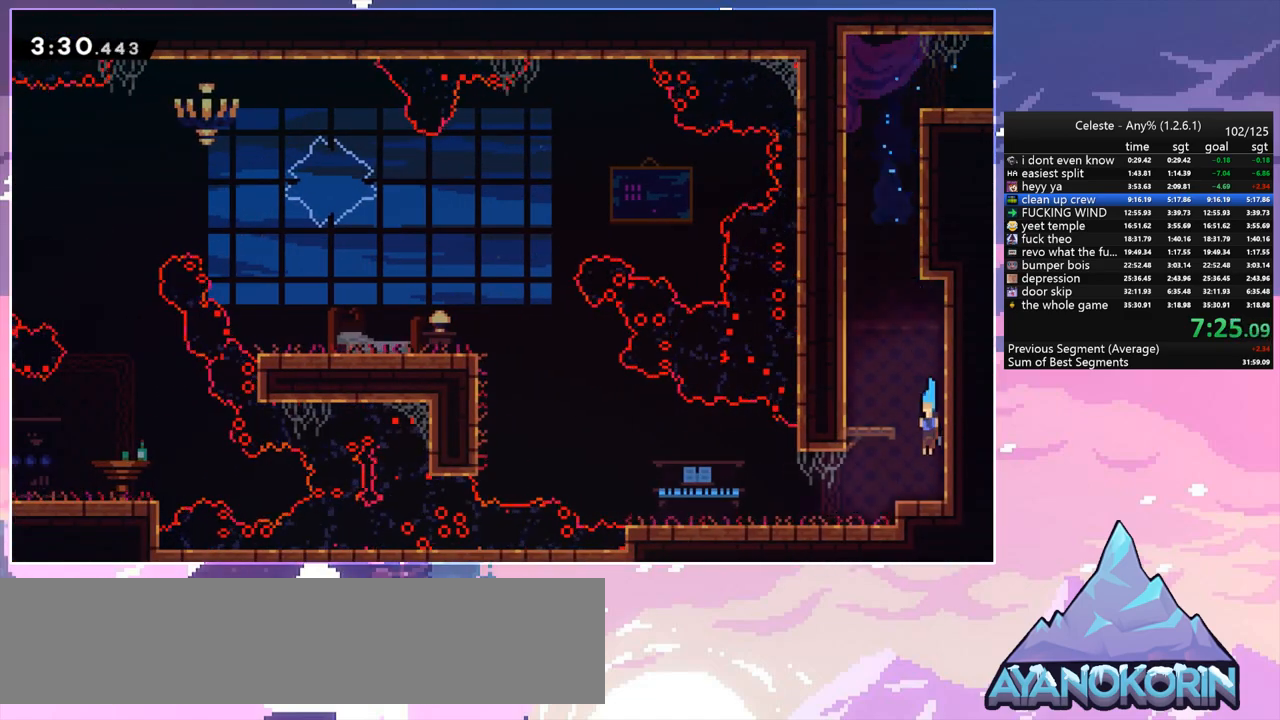
{"keys": ["jump", "left", "up"], "events": [[117, "dash", "down"], [167, "jump", "down"], [200, "down", "up"], [200, "jump", "up"], [250, "dash", "up"], [400, "up", "down"], [433, "jump", "down"]]}
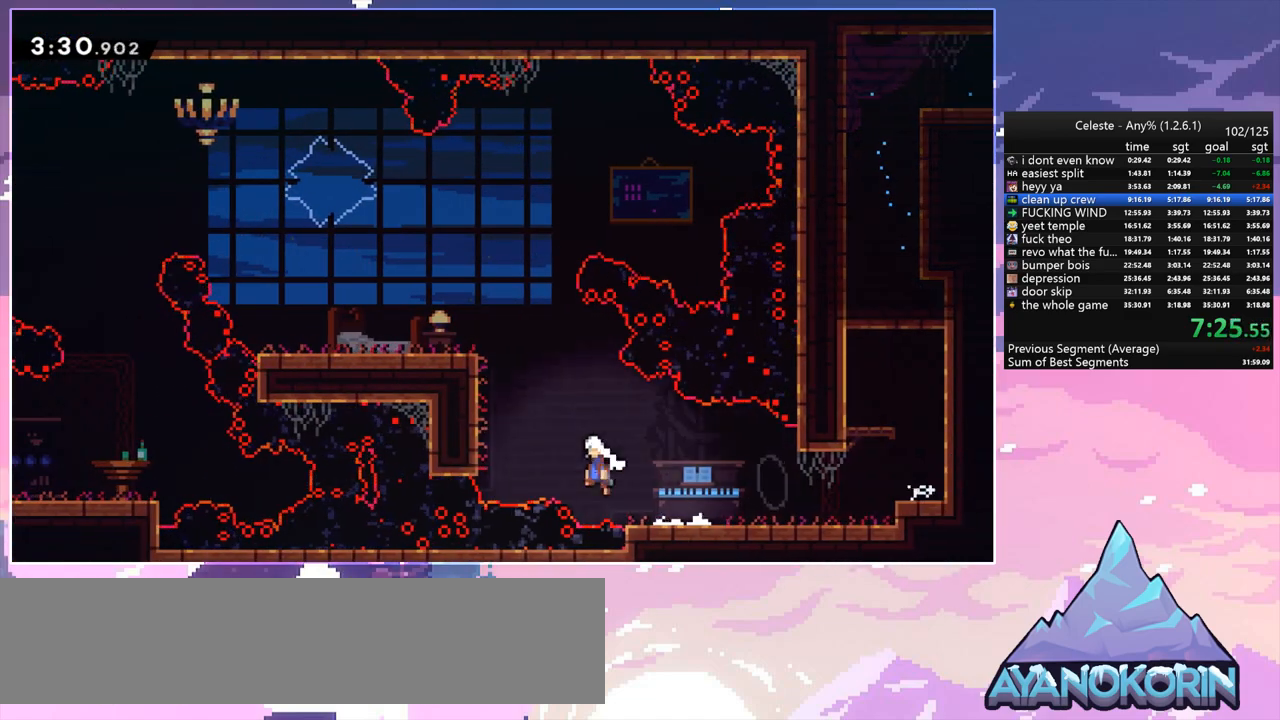
{"keys": ["left"], "events": [[83, "dash", "down"], [133, "jump", "up"], [167, "grab", "down"], [267, "dash", "up"], [267, "jump", "down"], [500, "grab", "up"], [500, "jump", "up"], [500, "up", "up"]]}
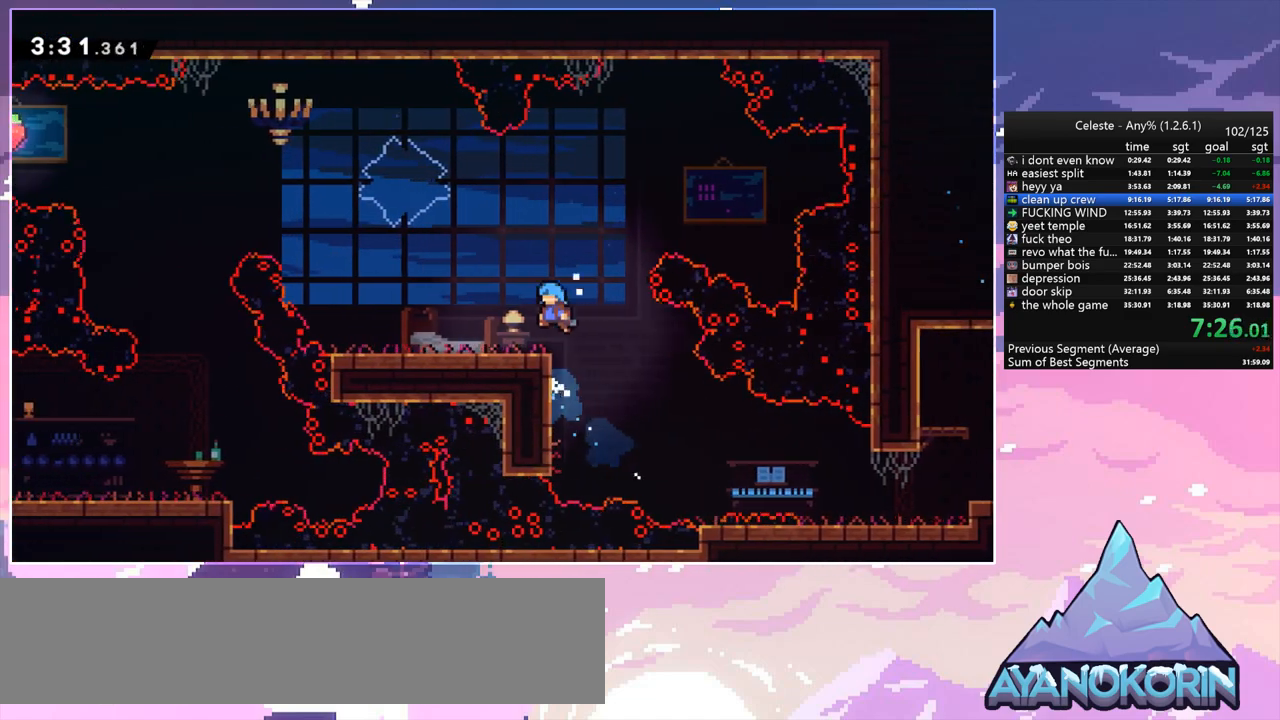
{"keys": ["left", "up"], "events": [[50, "left", "up"], [183, "left", "down"], [233, "dash", "down"], [333, "dash", "up"], [417, "up", "down"]]}
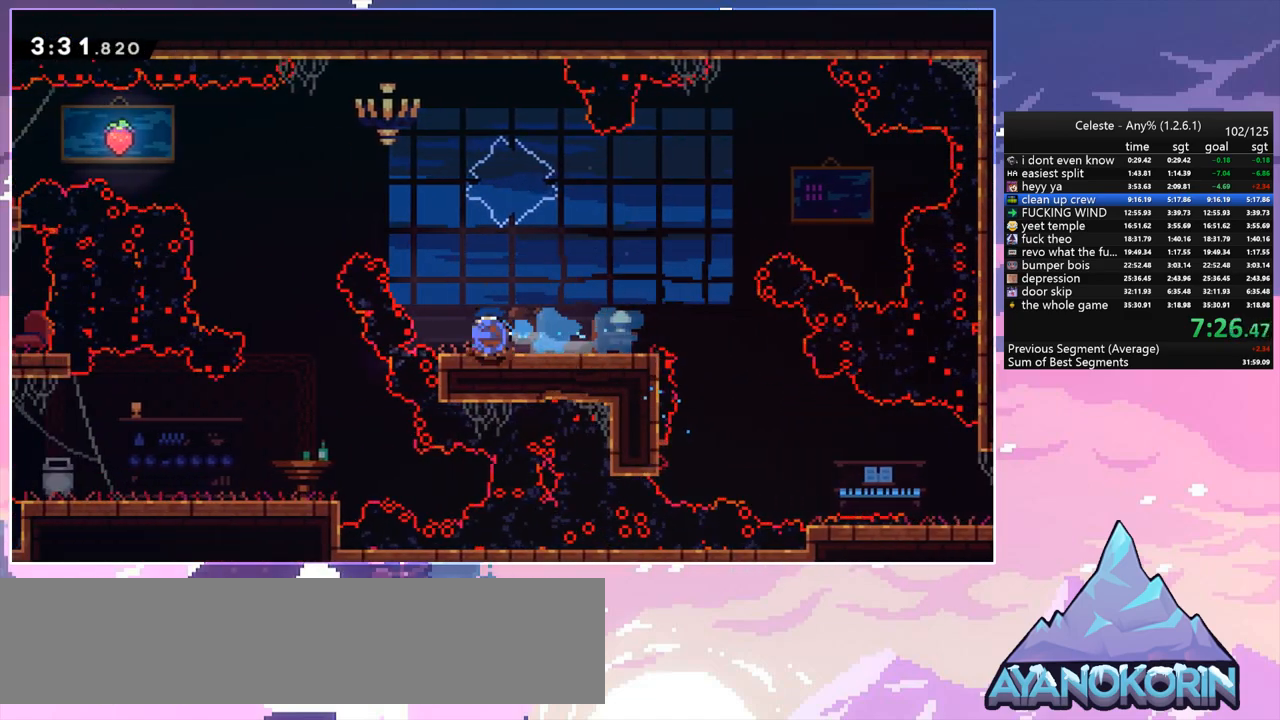
{"keys": ["down"], "events": [[17, "dash", "down"], [150, "dash", "up"], [200, "up", "up"], [433, "down", "down"], [483, "left", "up"]]}
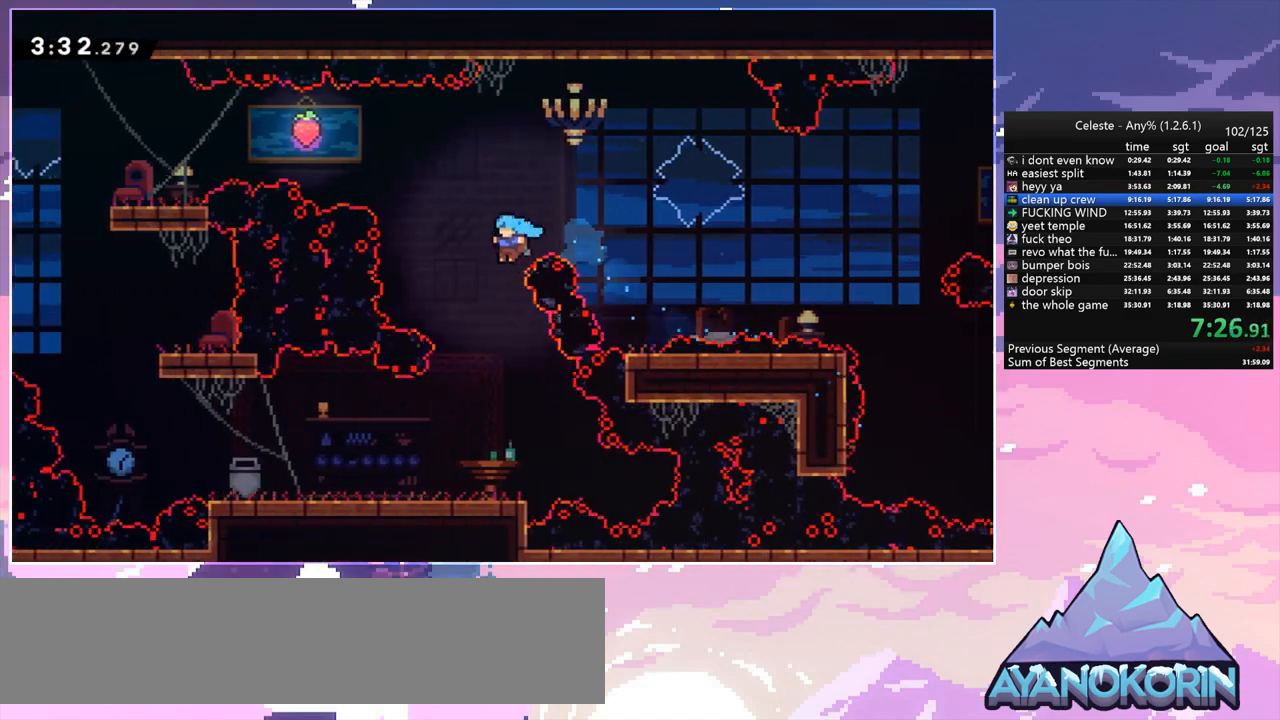
{"keys": ["dash", "down", "jump", "left"], "events": [[267, "left", "down"], [450, "dash", "down"], [500, "jump", "down"]]}
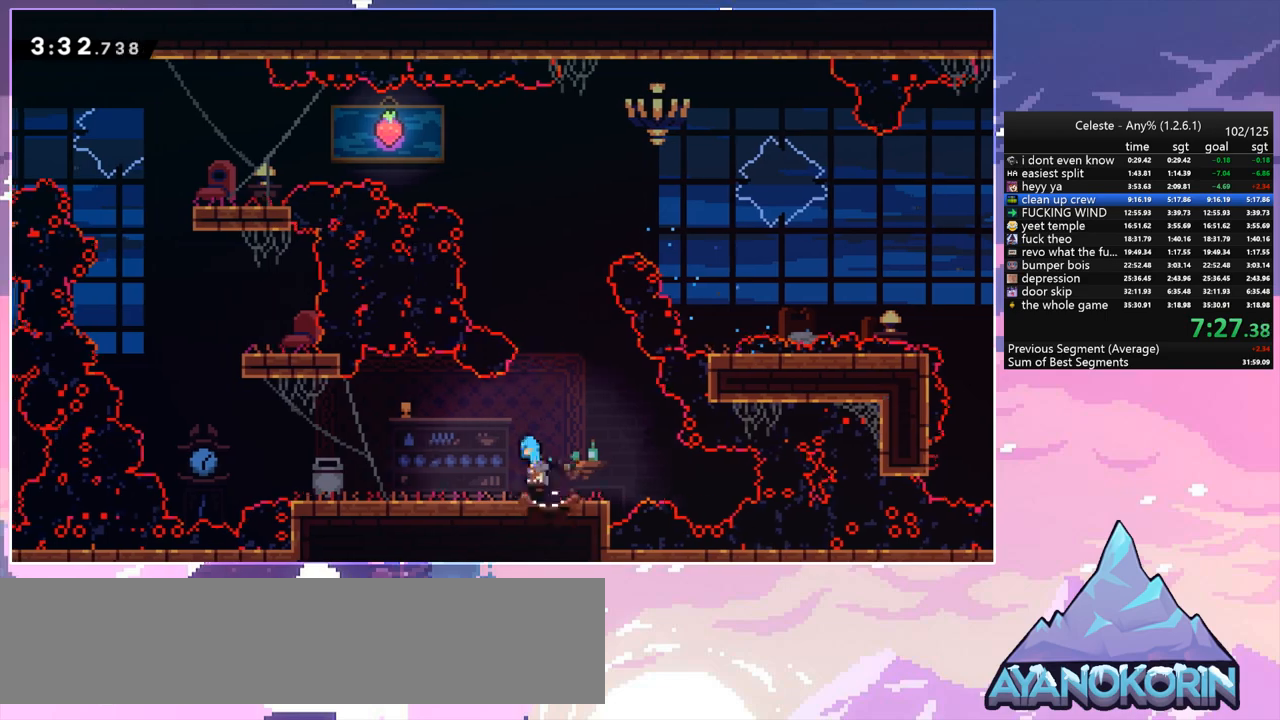
{"keys": ["dash", "up"], "events": [[100, "dash", "up"], [100, "down", "up"], [100, "jump", "up"], [233, "jump", "down"], [333, "jump", "up"], [333, "up", "down"], [383, "dash", "down"], [383, "left", "up"]]}
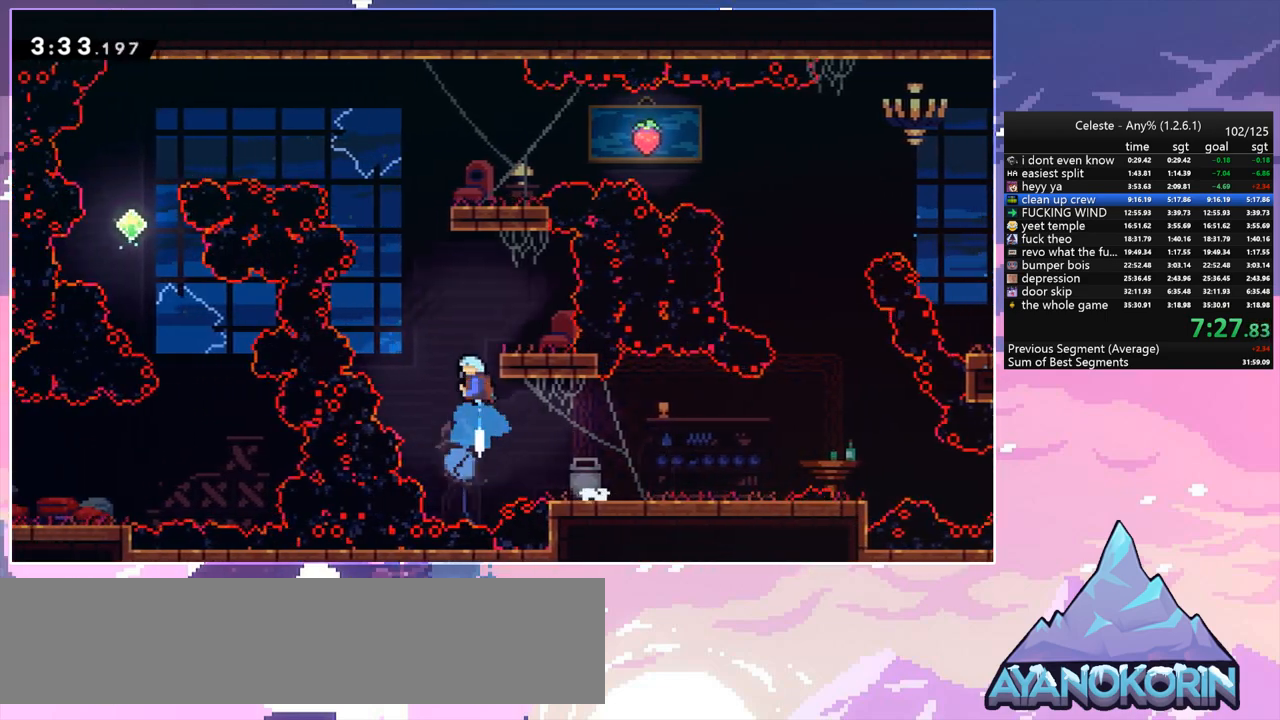
{"keys": ["jump", "right"], "events": [[67, "jump", "down"], [200, "dash", "up"], [200, "right", "down"], [433, "up", "up"]]}
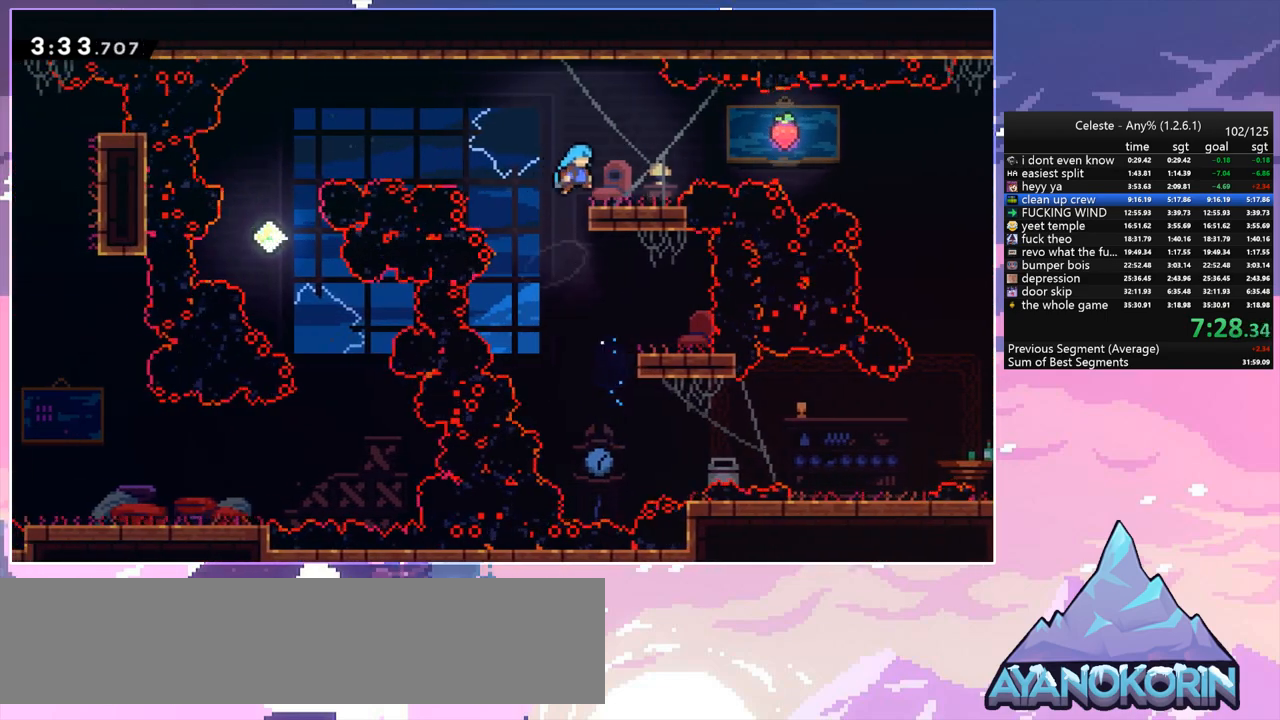
{"keys": ["jump", "left"], "events": [[33, "jump", "up"], [133, "dash", "down"], [133, "left", "down"], [133, "right", "up"], [217, "jump", "down"], [367, "dash", "up"]]}
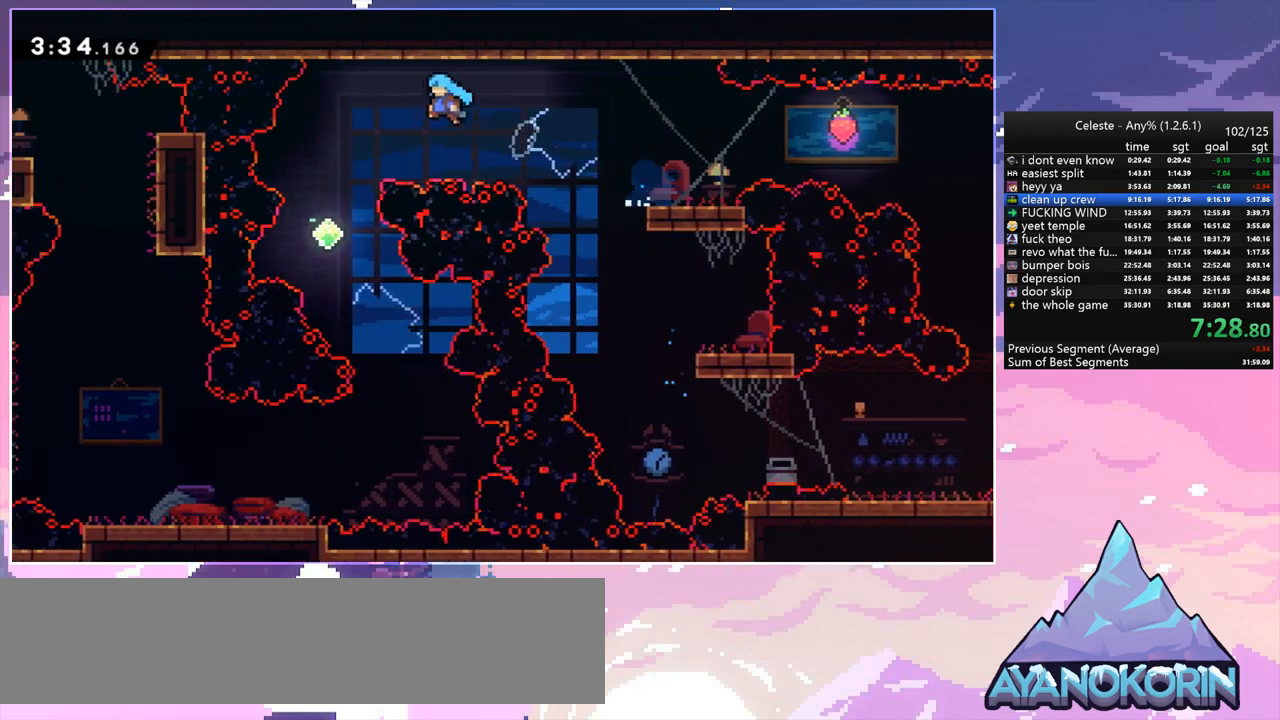
{"keys": ["right"], "events": [[50, "jump", "up"], [100, "left", "up"], [100, "right", "down"]]}
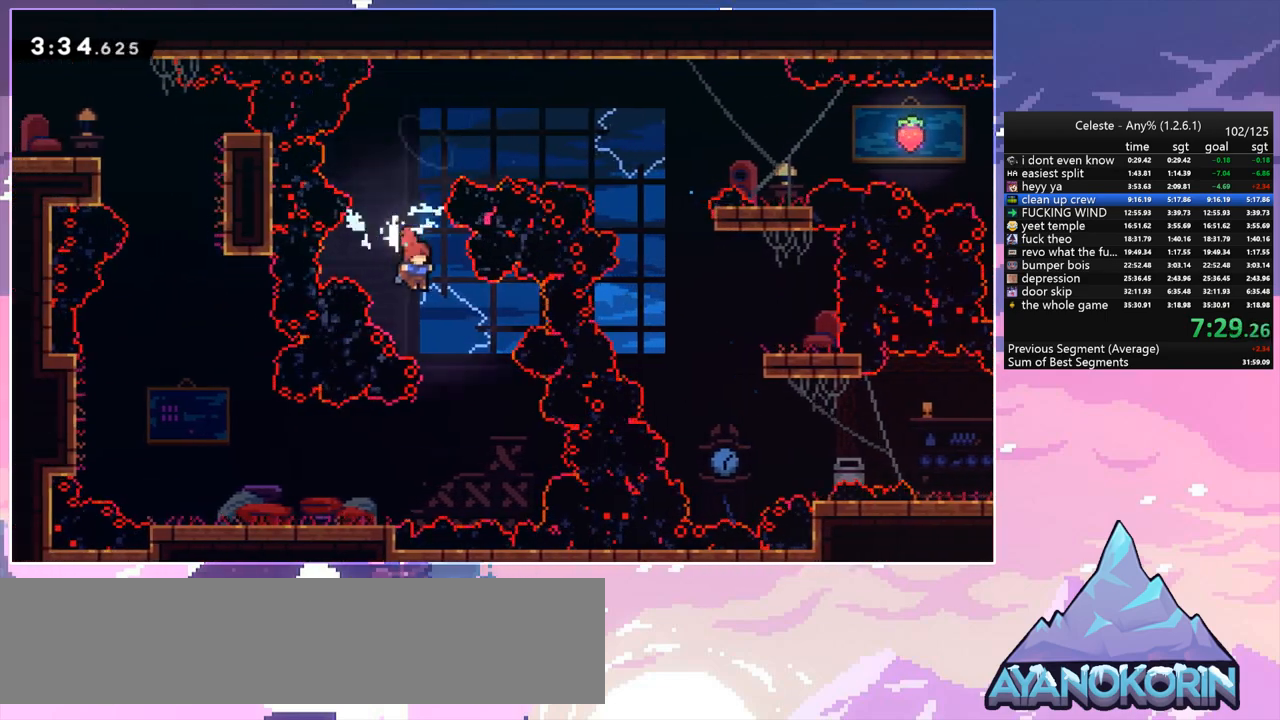
{"keys": ["down", "left"], "events": [[117, "left", "down"], [150, "down", "down"], [150, "right", "up"], [250, "dash", "down"], [433, "dash", "up"]]}
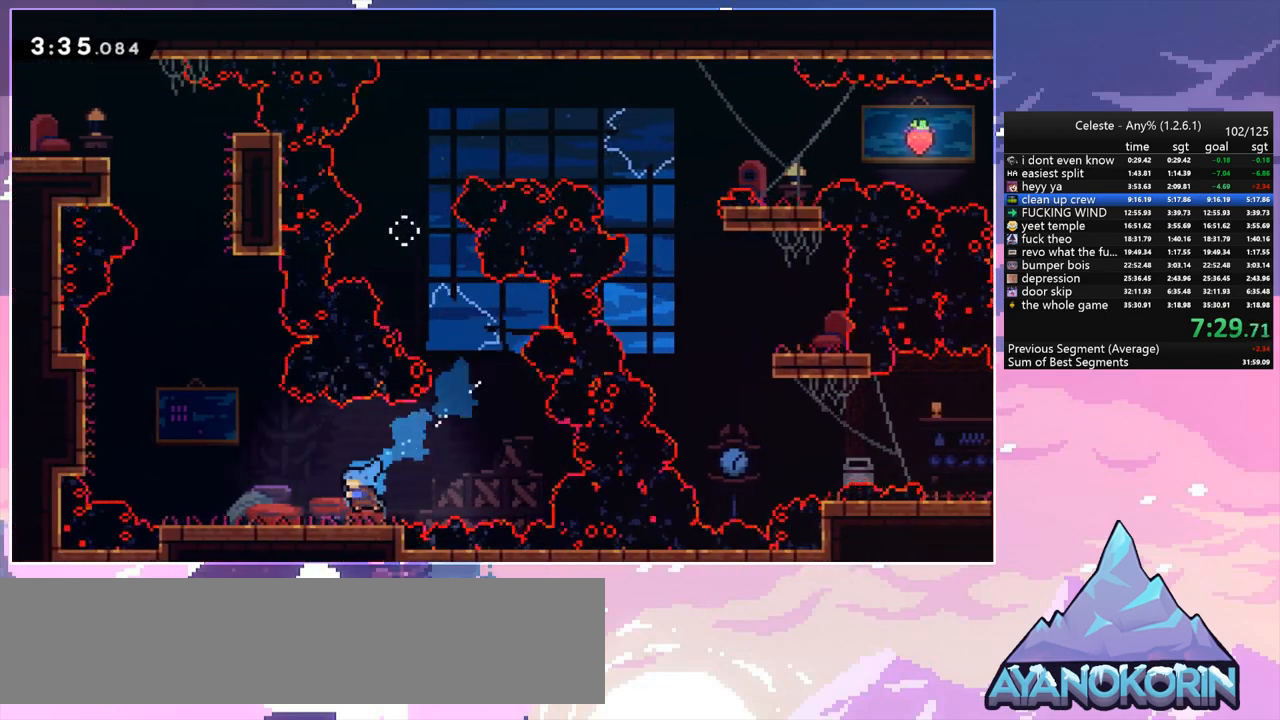
{"keys": ["dash", "up"], "events": [[83, "dash", "down"], [217, "down", "up"], [267, "jump", "down"], [367, "dash", "up"], [417, "up", "down"], [450, "dash", "down"], [450, "jump", "up"], [450, "left", "up"]]}
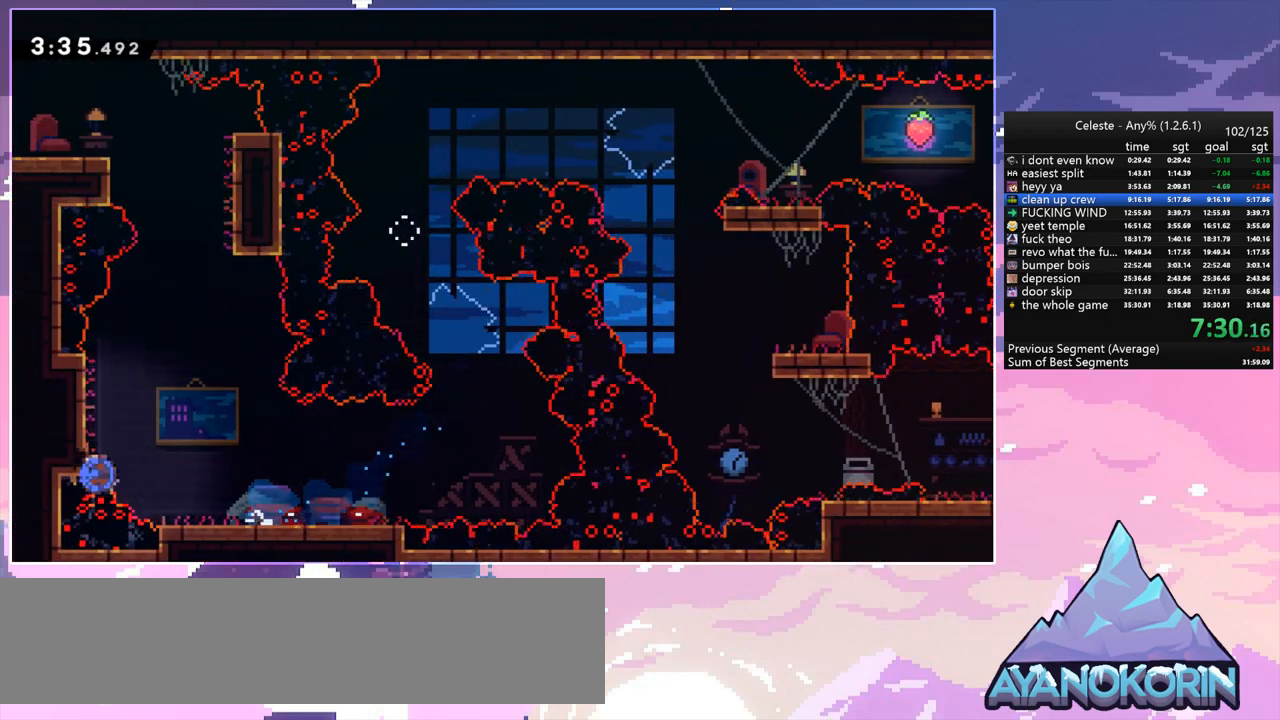
{"keys": ["right"], "events": [[150, "right", "down"], [183, "jump", "down"], [283, "up", "up"], [333, "dash", "up"], [417, "jump", "up"]]}
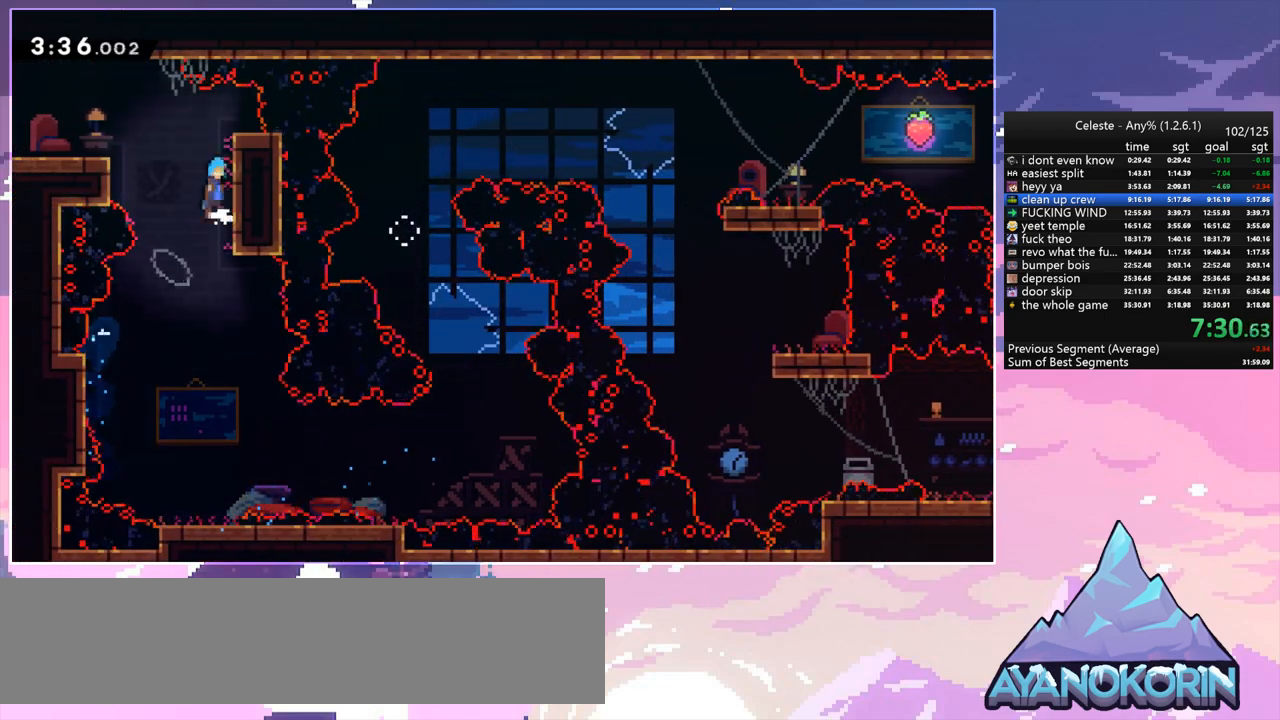
{"keys": ["dash", "down", "jump", "left"], "events": [[17, "jump", "down"], [17, "left", "down"], [67, "right", "up"], [250, "jump", "up"], [300, "down", "down"], [433, "dash", "down"], [483, "jump", "down"]]}
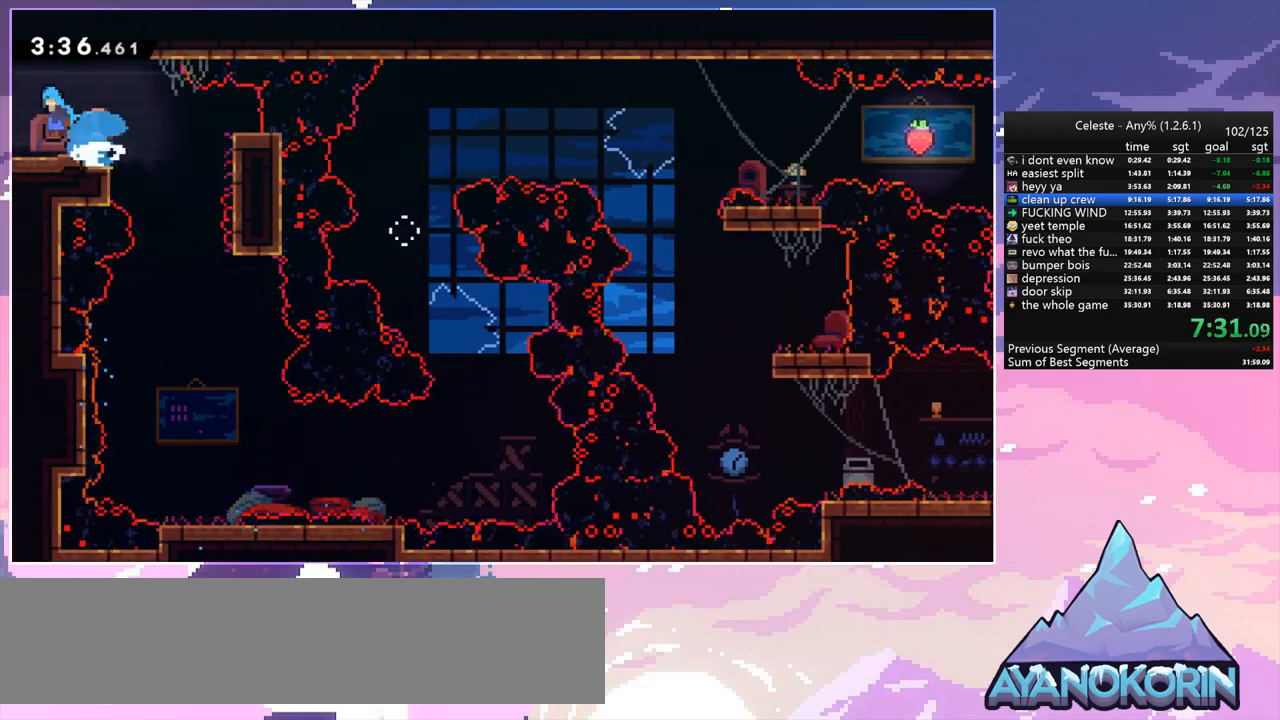
{"keys": ["left"], "events": [[33, "jump", "up"], [83, "dash", "up"], [83, "down", "up"]]}
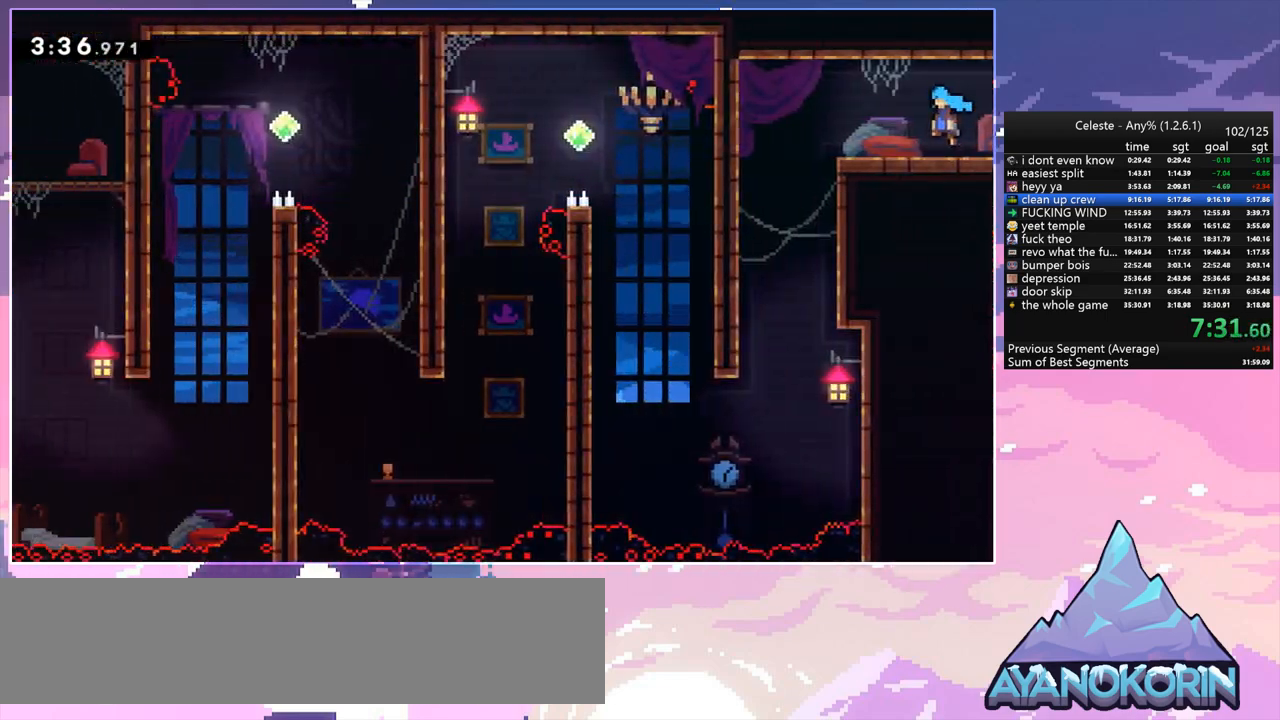
{"keys": ["down"], "events": [[150, "down", "down"], [333, "left", "up"]]}
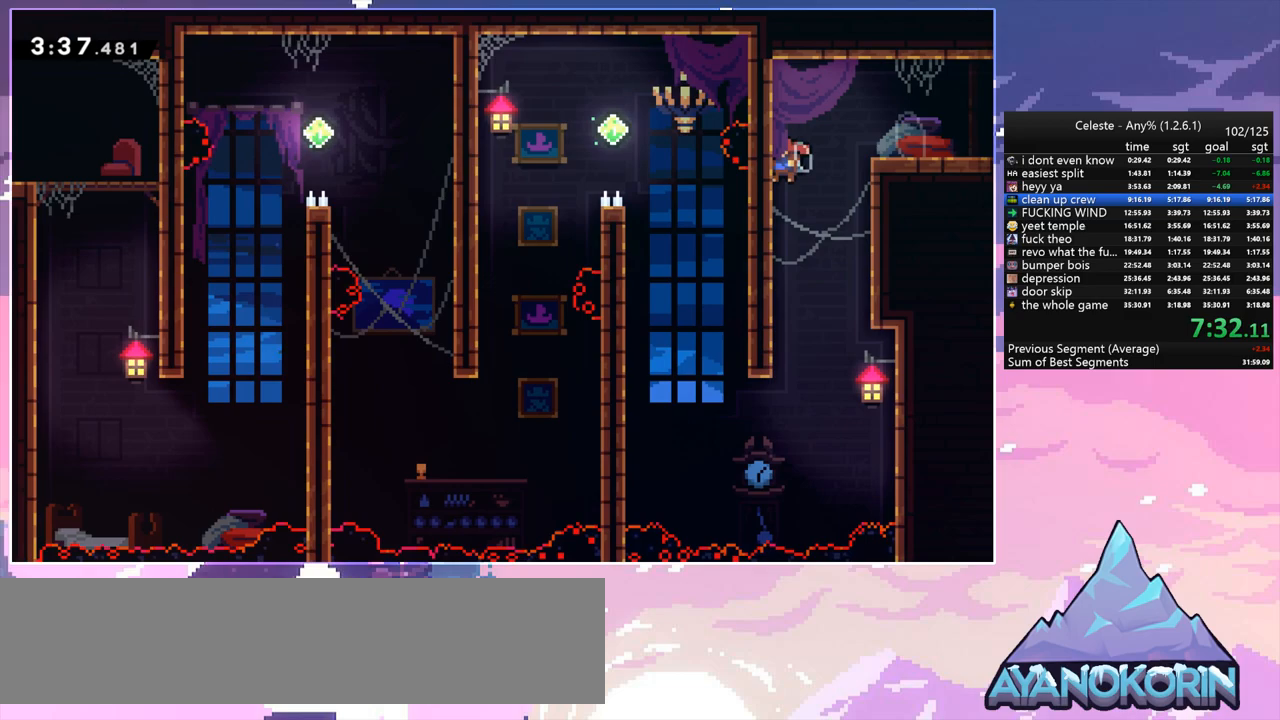
{"keys": ["left", "up"], "events": [[350, "down", "up"], [400, "left", "down"], [483, "up", "down"]]}
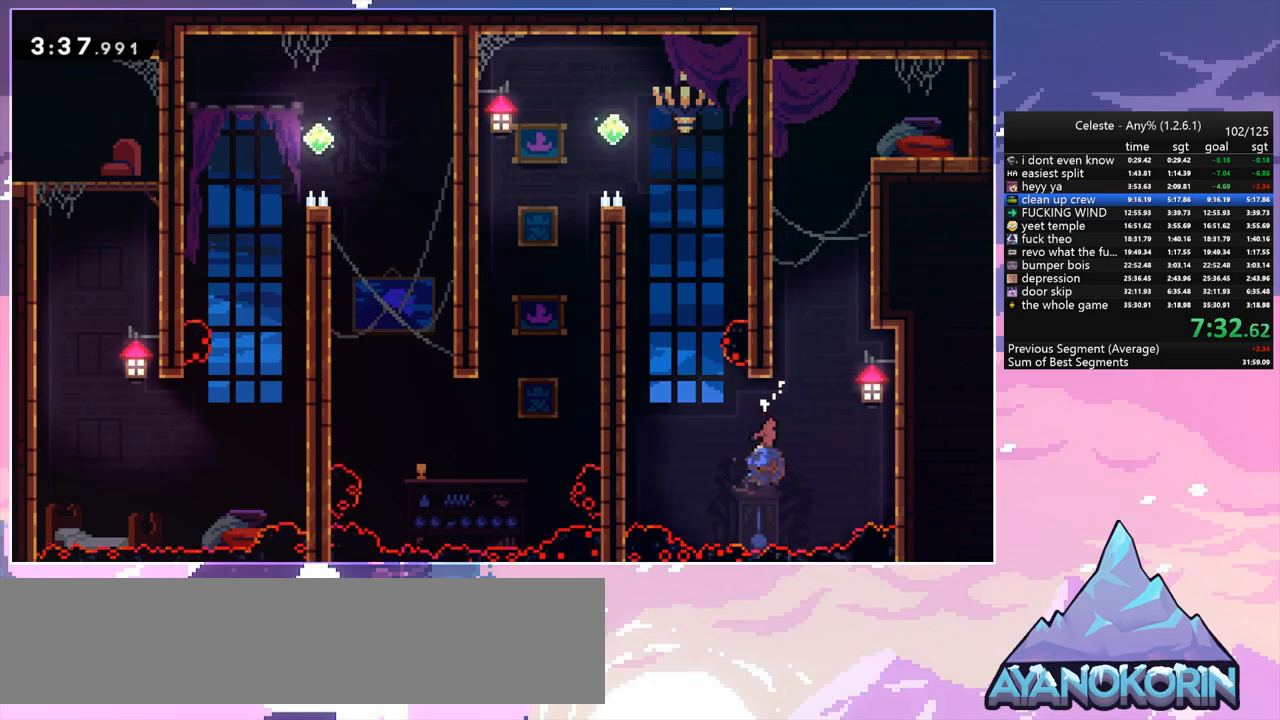
{"keys": ["grab", "jump", "left", "up"], "events": [[33, "dash", "down"], [167, "grab", "down"], [267, "dash", "up"], [417, "jump", "down"]]}
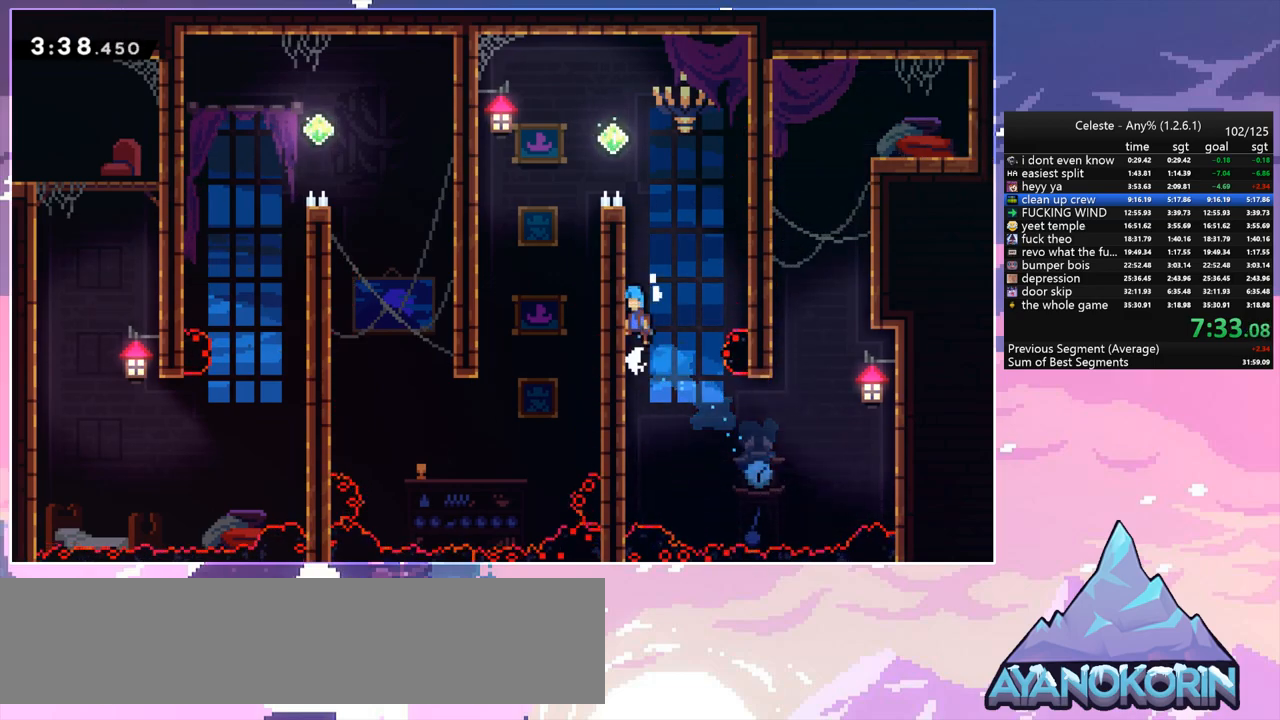
{"keys": ["grab", "jump", "left"], "events": [[100, "jump", "up"], [150, "jump", "down"], [283, "jump", "up"], [383, "jump", "down"], [467, "up", "up"]]}
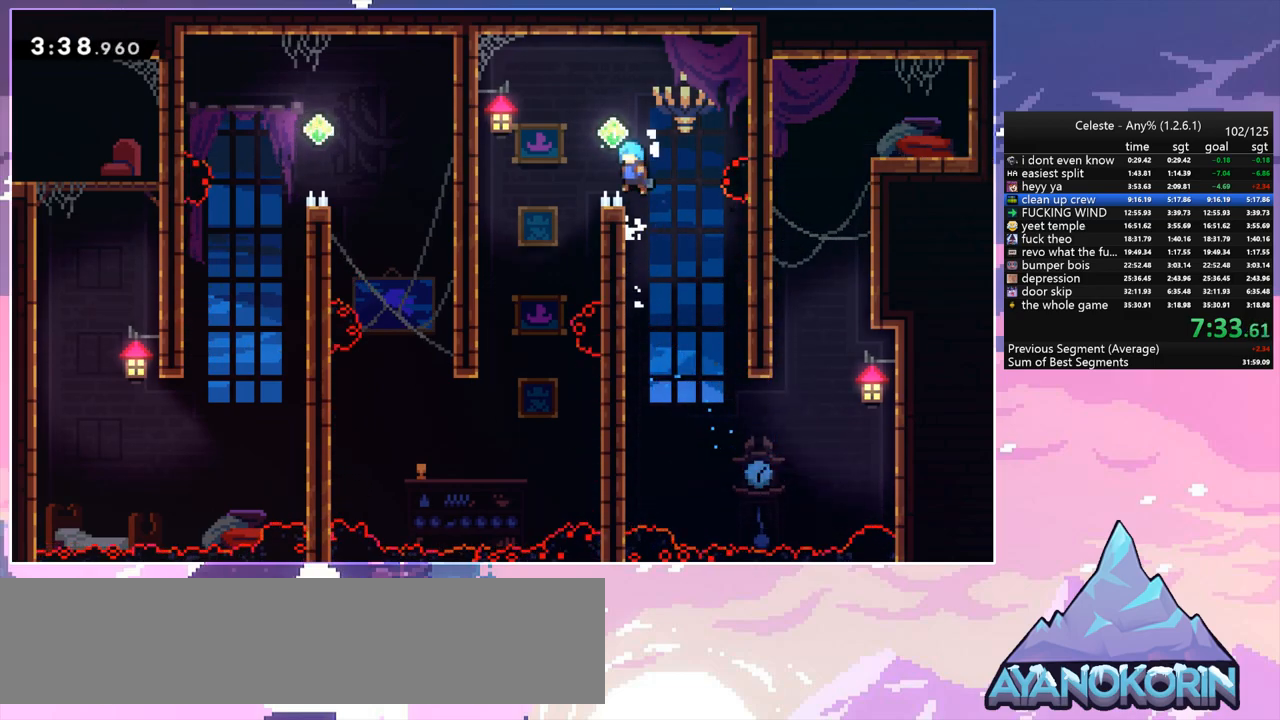
{"keys": [], "events": [[17, "grab", "up"], [300, "jump", "up"], [433, "left", "up"]]}
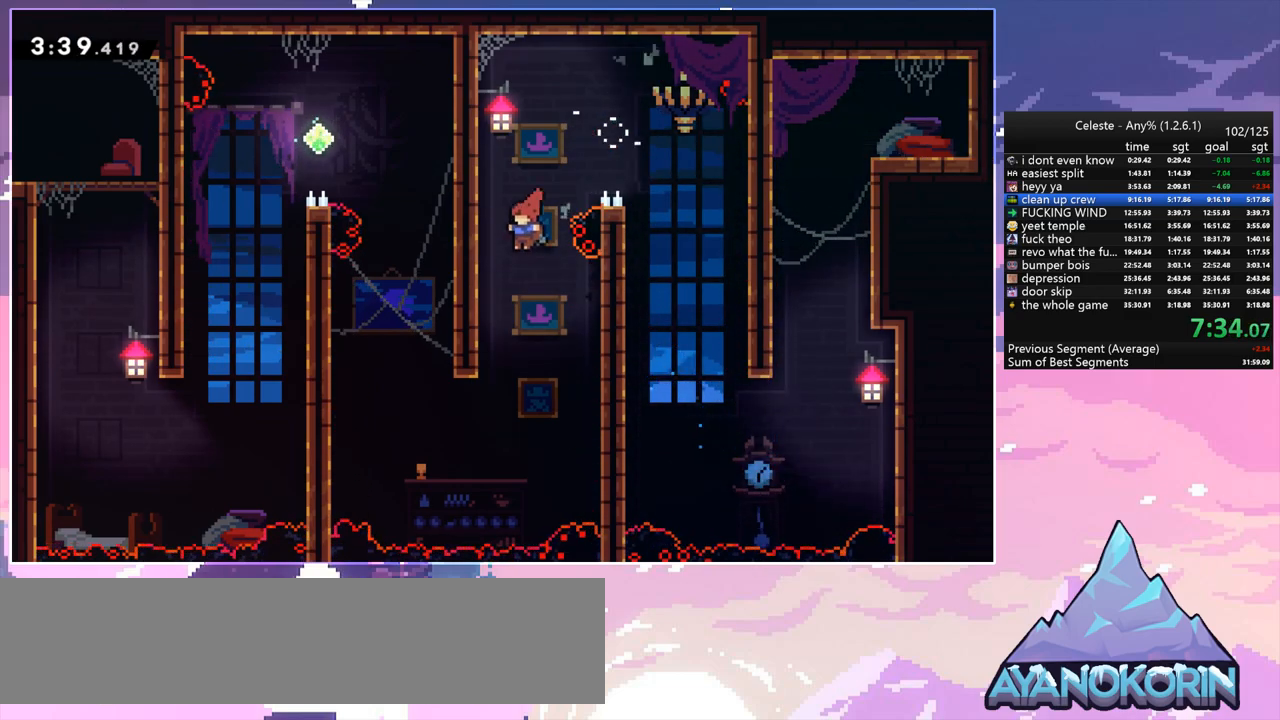
{"keys": ["up"], "events": [[167, "left", "down"], [500, "left", "up"], [500, "up", "down"]]}
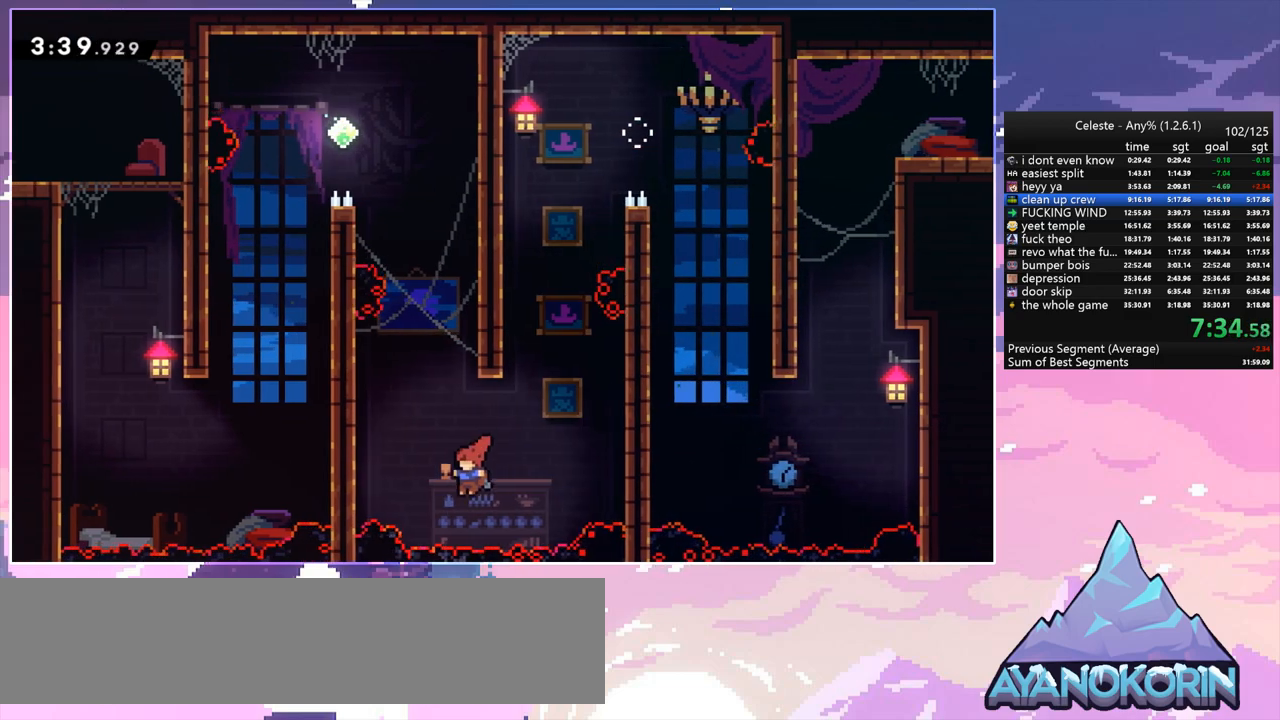
{"keys": ["grab", "jump", "left", "up"], "events": [[50, "dash", "down"], [283, "jump", "down"], [283, "left", "down"], [433, "dash", "up"], [433, "grab", "down"]]}
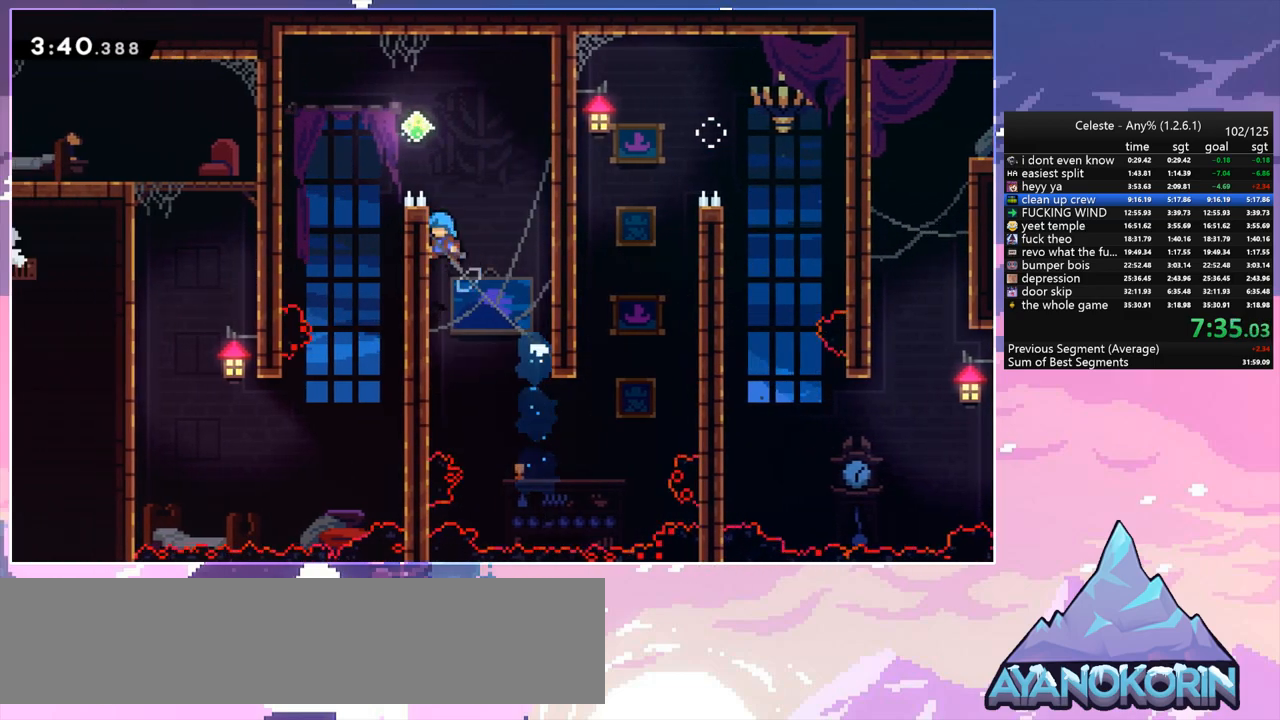
{"keys": ["left"], "events": [[67, "jump", "up"], [117, "jump", "down"], [250, "grab", "up"], [250, "up", "up"], [350, "jump", "up"]]}
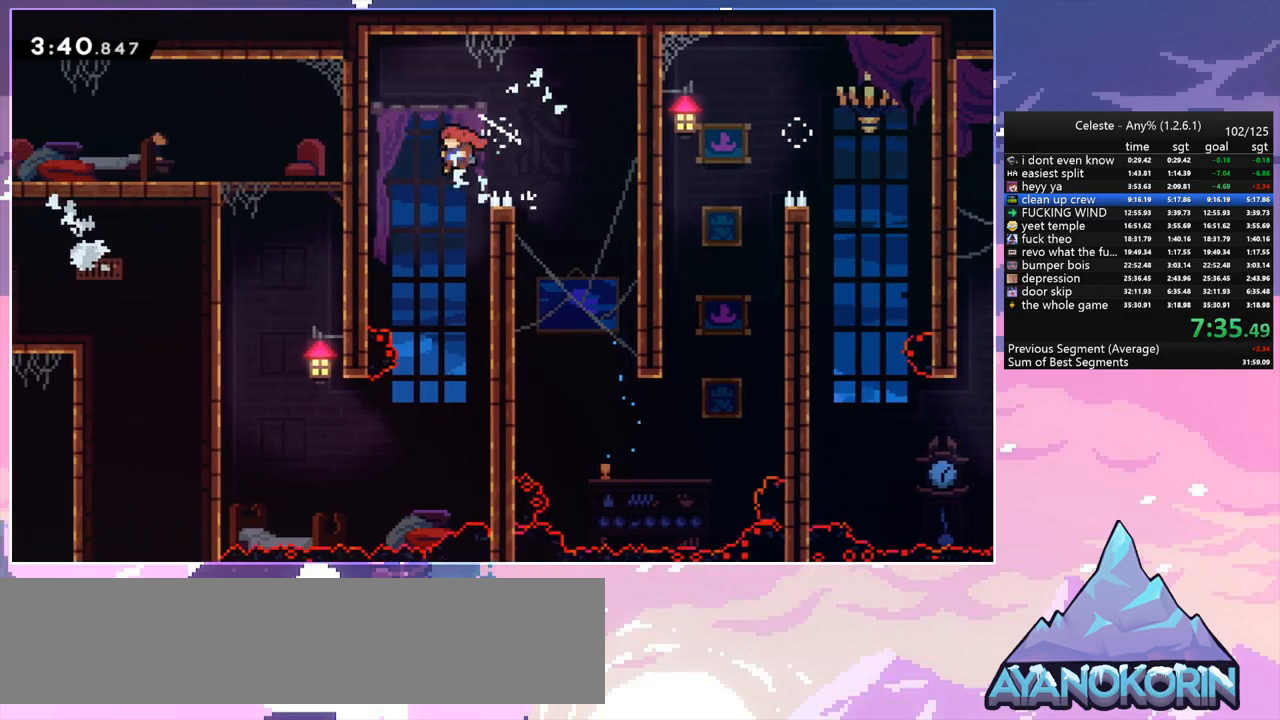
{"keys": ["left"], "events": [[33, "left", "up"], [217, "left", "down"]]}
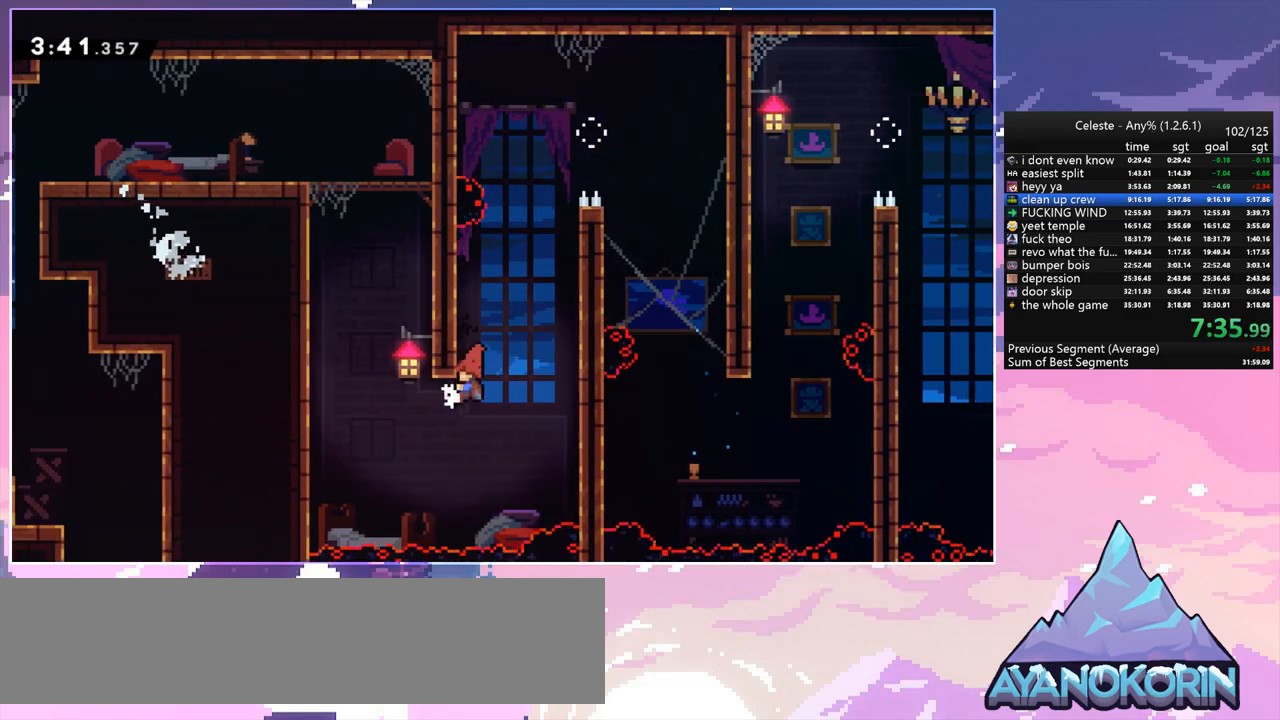
{"keys": ["dash", "grab", "jump", "left", "up"], "events": [[150, "left", "up"], [150, "up", "down"], [183, "dash", "down"], [417, "grab", "down"], [417, "left", "down"], [467, "jump", "down"]]}
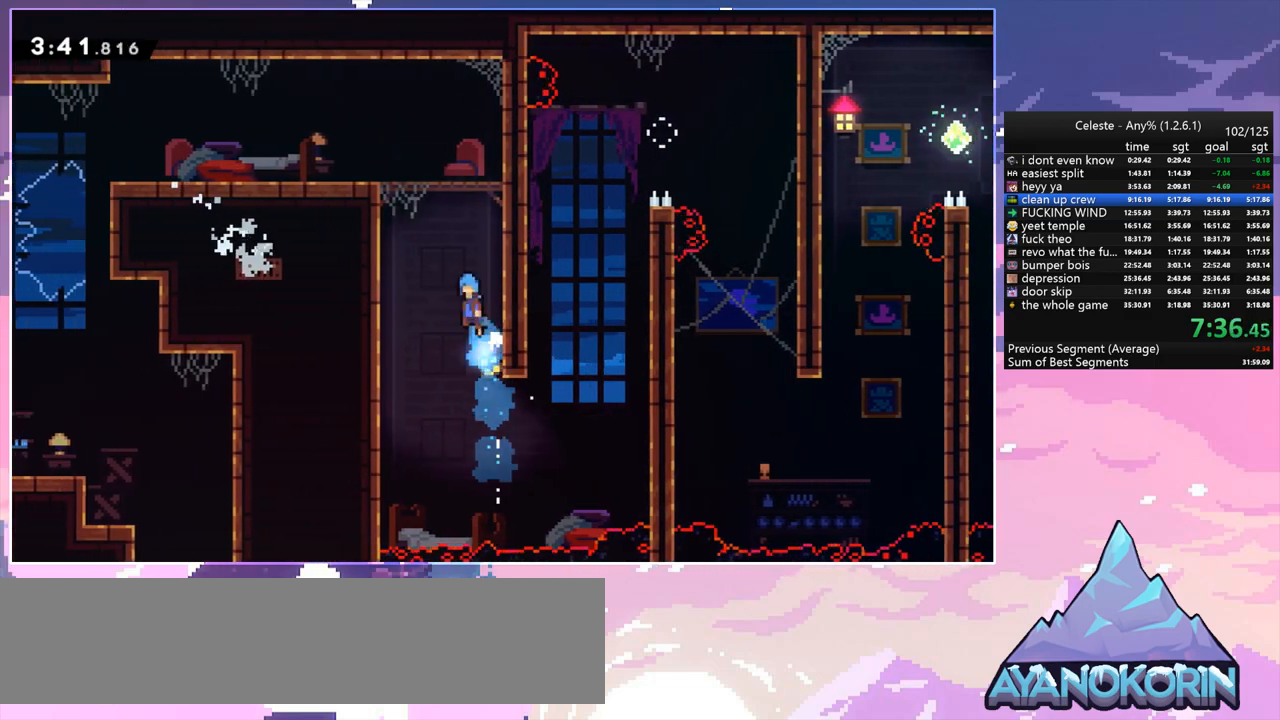
{"keys": ["grab", "jump", "left", "up"], "events": [[17, "dash", "up"], [117, "jump2", "down"], [150, "jump", "up"], [250, "jump", "down"], [250, "jump2", "up"], [350, "jump2", "down"], [400, "jump", "up"], [483, "jump", "down"], [483, "jump2", "up"]]}